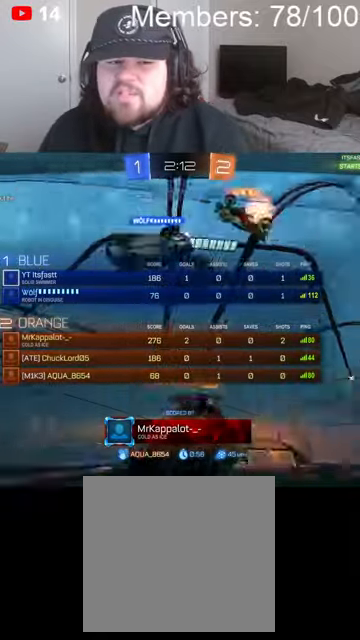
Gameplay with a controller (Xbox layout); each line is a JSON object with the inputs held at the frame after it (dt_ms = milliseconds from this image to that frame). "events" lists button and stick changes between this image and that frame as [ms after this image, input, new state], when the widget could be followed in between.
{"dt_ms": 1000, "buttons": [], "left_stick": "center", "right_stick": "center", "events": [[33, "A", "up"], [233, "X", "up"], [666, "A", "down"], [666, "X", "down"], [866, "A", "up"], [966, "X", "up"]]}
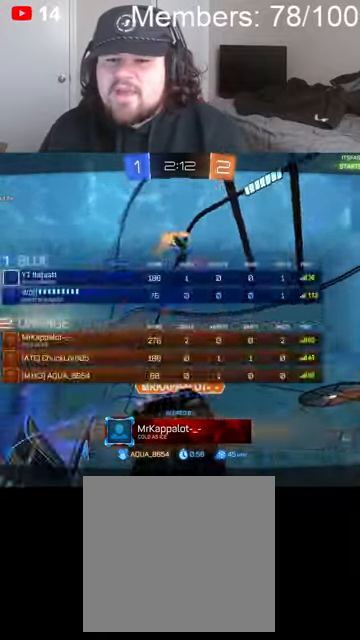
{"dt_ms": 500, "buttons": ["X"], "left_stick": "center", "right_stick": "center", "events": [[266, "A", "down"], [266, "X", "down"], [433, "A", "up"]]}
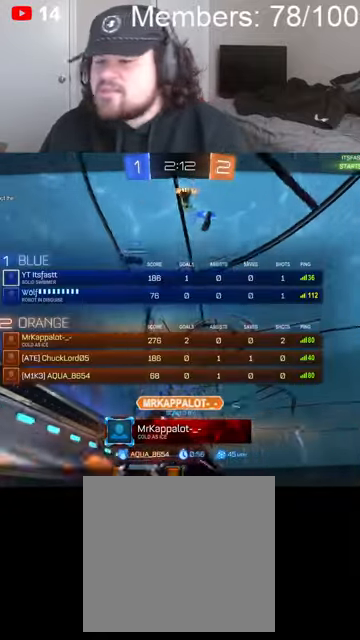
{"dt_ms": 500, "buttons": ["A", "X"], "left_stick": "center", "right_stick": "center", "events": [[33, "X", "up"], [366, "A", "down"], [366, "X", "down"]]}
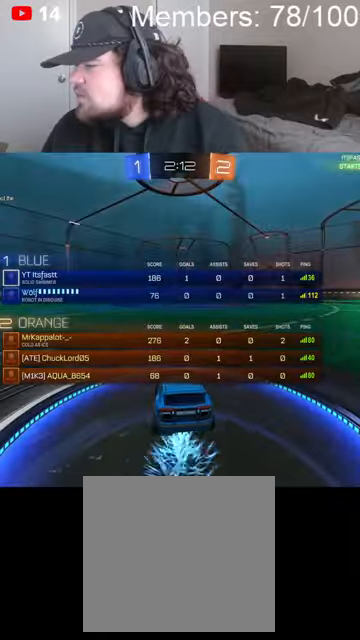
{"dt_ms": 500, "buttons": ["A", "X"], "left_stick": "center", "right_stick": "center", "events": [[100, "A", "up"], [166, "X", "up"], [400, "A", "down"], [400, "X", "down"]]}
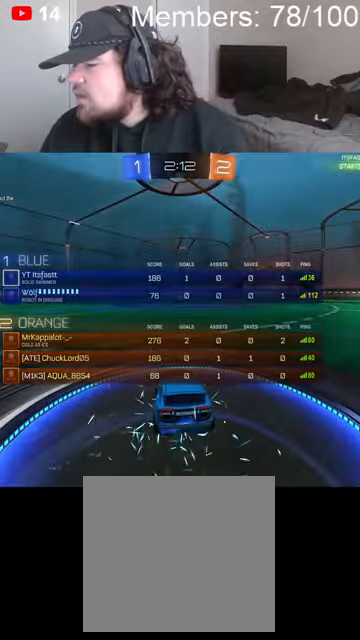
{"dt_ms": 500, "buttons": ["B", "R2"], "left_stick": "up-left", "right_stick": "center", "events": [[66, "A", "up"], [133, "X", "up"], [166, "left_stick", "up-left"], [466, "B", "down"], [500, "R2", "down"]]}
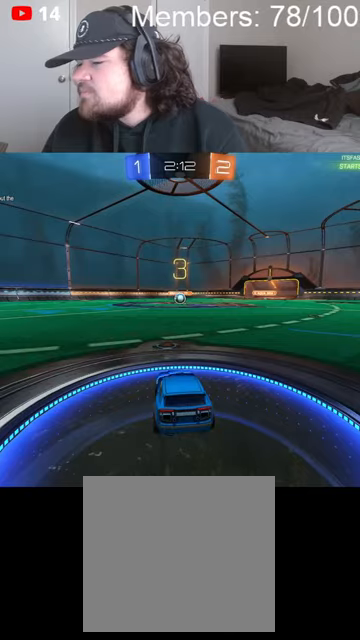
{"dt_ms": 500, "buttons": ["B", "R2"], "left_stick": "center", "right_stick": "center", "events": [[200, "left_stick", "center"], [300, "L1", "down"], [400, "L1", "up"]]}
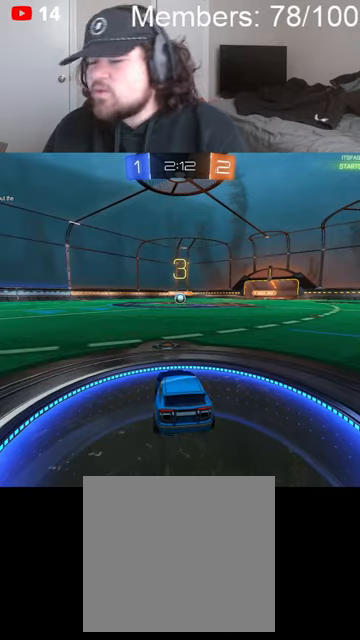
{"dt_ms": 500, "buttons": ["X", "R2"], "left_stick": "center", "right_stick": "center", "events": [[333, "B", "up"], [466, "X", "down"]]}
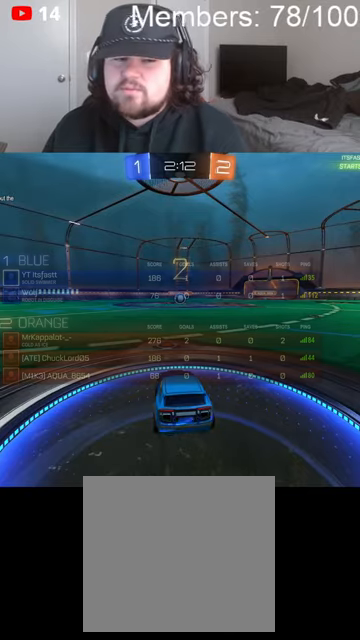
{"dt_ms": 500, "buttons": ["R2"], "left_stick": "center", "right_stick": "center", "events": [[66, "X", "up"], [200, "L2", "down"], [266, "B", "down"], [300, "B", "up"], [300, "left_stick", "down"], [400, "L2", "up"], [400, "X", "down"], [433, "left_stick", "center"], [466, "X", "up"]]}
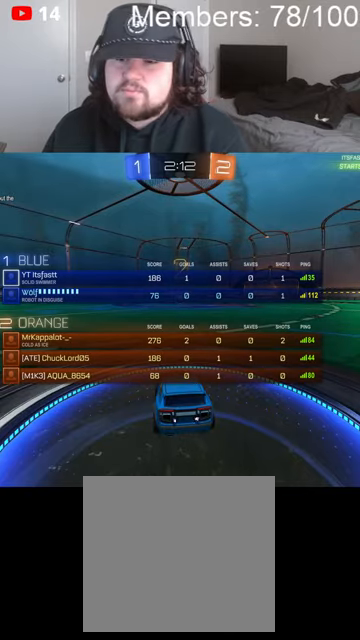
{"dt_ms": 500, "buttons": ["L1", "R2"], "left_stick": "center", "right_stick": "center", "events": [[33, "B", "down"], [133, "B", "up"], [200, "L1", "down"], [233, "X", "down"], [300, "X", "up"], [333, "B", "down"], [333, "L1", "up"], [466, "B", "up"], [466, "L1", "down"]]}
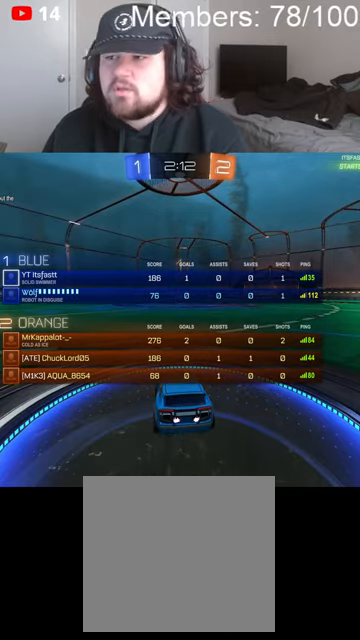
{"dt_ms": 500, "buttons": ["R2"], "left_stick": "center", "right_stick": "center", "events": [[66, "L1", "up"], [66, "X", "down"], [100, "X", "up"], [133, "B", "down"], [200, "L1", "down"], [266, "L1", "up"], [366, "L1", "down"], [500, "B", "up"], [500, "L1", "up"]]}
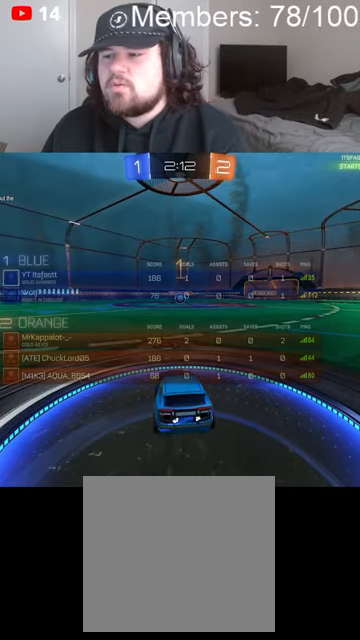
{"dt_ms": 500, "buttons": ["B", "R2"], "left_stick": "center", "right_stick": "center", "events": [[100, "B", "down"]]}
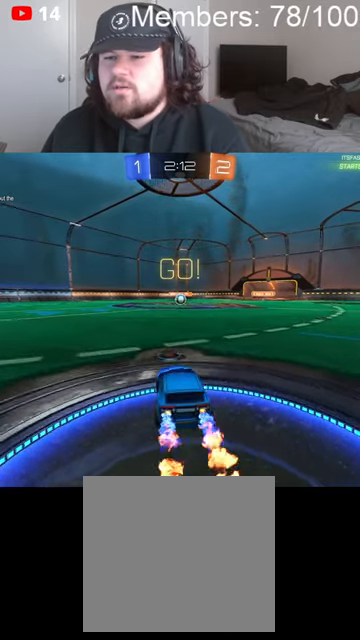
{"dt_ms": 500, "buttons": ["A", "B", "L1", "R2"], "left_stick": "right", "right_stick": "center", "events": [[166, "left_stick", "down-left"], [266, "A", "down"], [266, "L1", "down"], [333, "A", "up"], [333, "left_stick", "right"], [400, "A", "down"]]}
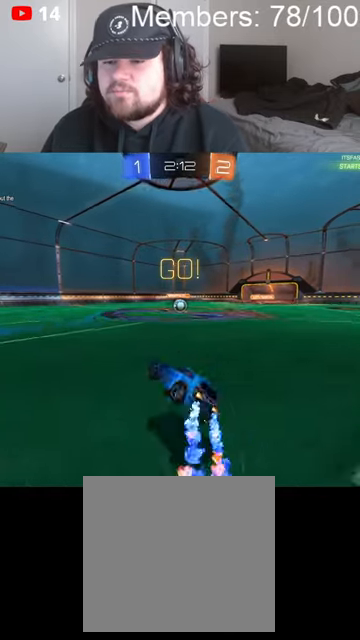
{"dt_ms": 500, "buttons": ["B", "R2"], "left_stick": "up-right", "right_stick": "center", "events": [[33, "A", "up"], [300, "L1", "up"], [300, "left_stick", "up-right"]]}
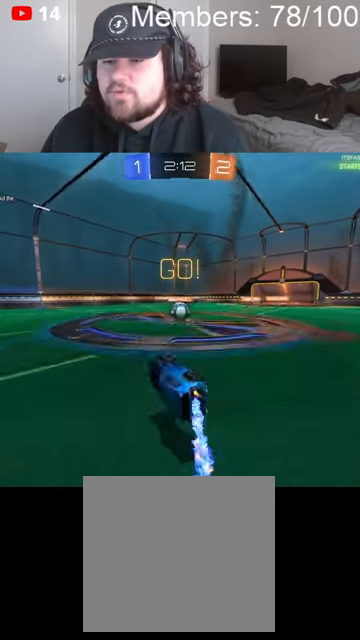
{"dt_ms": 500, "buttons": ["R2"], "left_stick": "right", "right_stick": "center", "events": [[366, "B", "up"], [433, "left_stick", "right"]]}
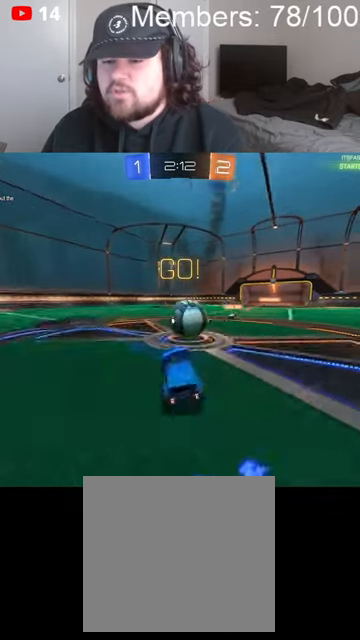
{"dt_ms": 500, "buttons": ["L1", "R2"], "left_stick": "right", "right_stick": "center", "events": [[33, "A", "down"], [33, "L1", "down"], [133, "A", "up"], [200, "A", "down"], [200, "B", "down"], [366, "A", "up"], [400, "B", "up"]]}
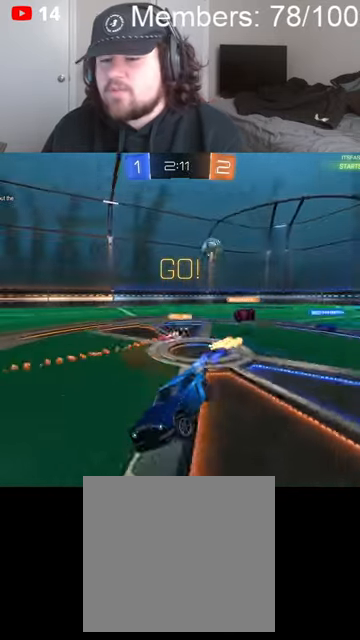
{"dt_ms": 500, "buttons": ["B", "R2"], "left_stick": "right", "right_stick": "center", "events": [[233, "L1", "up"], [333, "B", "down"]]}
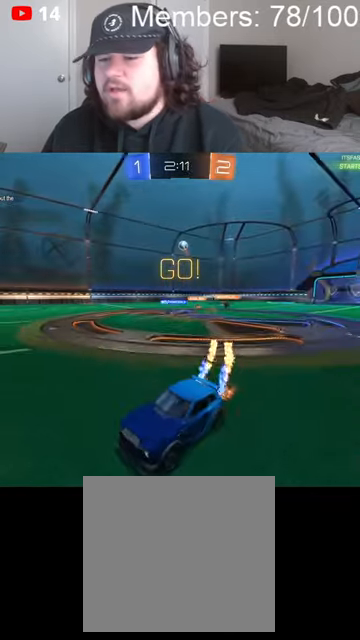
{"dt_ms": 500, "buttons": ["B", "R2"], "left_stick": "left", "right_stick": "center", "events": [[100, "left_stick", "left"], [233, "L1", "down"], [333, "L1", "up"], [366, "L1", "down"], [466, "L1", "up"]]}
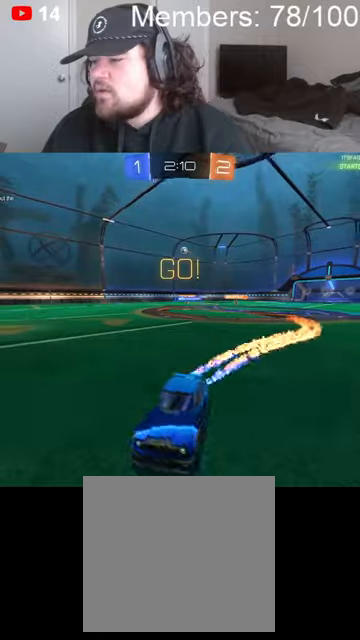
{"dt_ms": 500, "buttons": ["R2"], "left_stick": "left", "right_stick": "center", "events": [[366, "B", "up"]]}
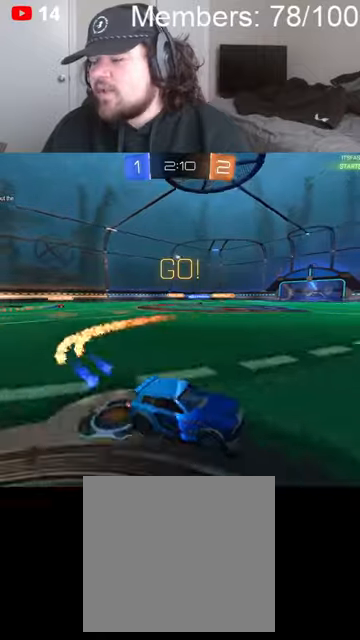
{"dt_ms": 500, "buttons": ["B", "R2"], "left_stick": "left", "right_stick": "center", "events": [[33, "B", "down"]]}
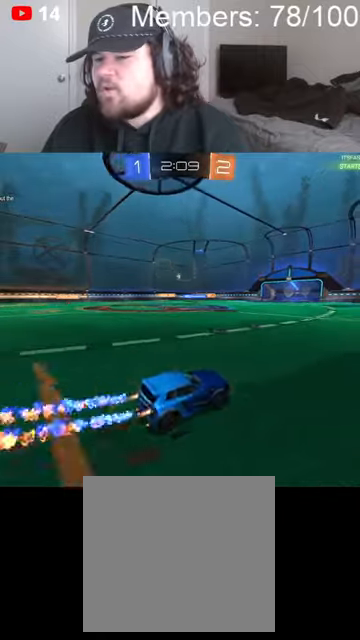
{"dt_ms": 500, "buttons": ["A", "R2"], "left_stick": "up", "right_stick": "center", "events": [[100, "left_stick", "center"], [166, "A", "down"], [233, "L1", "down"], [233, "left_stick", "up"], [266, "A", "up"], [333, "A", "down"], [333, "L1", "up"], [466, "B", "up"]]}
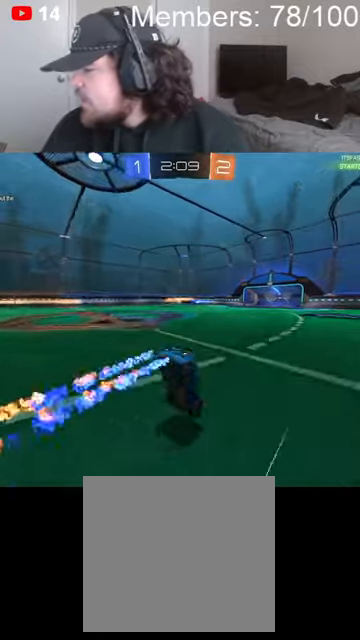
{"dt_ms": 500, "buttons": ["R2"], "left_stick": "center", "right_stick": "center", "events": [[66, "A", "up"], [66, "left_stick", "center"]]}
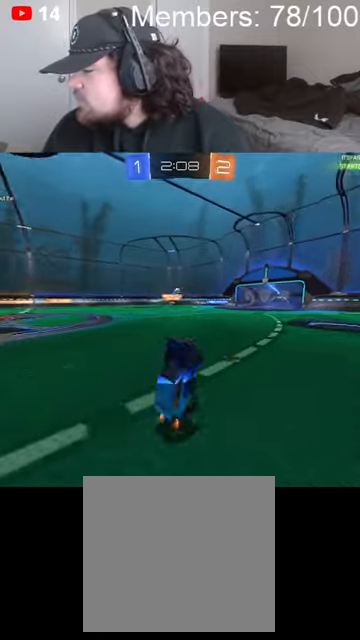
{"dt_ms": 500, "buttons": ["R2"], "left_stick": "center", "right_stick": "center", "events": []}
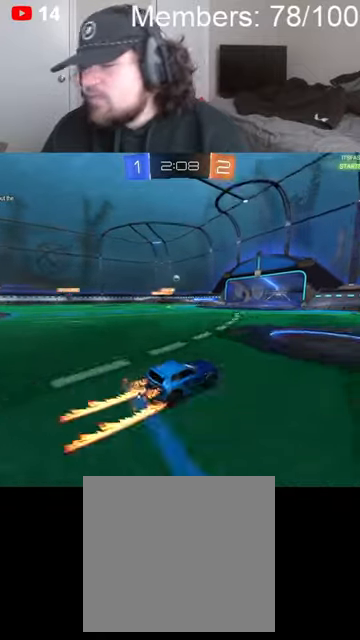
{"dt_ms": 500, "buttons": ["R2"], "left_stick": "center", "right_stick": "center", "events": []}
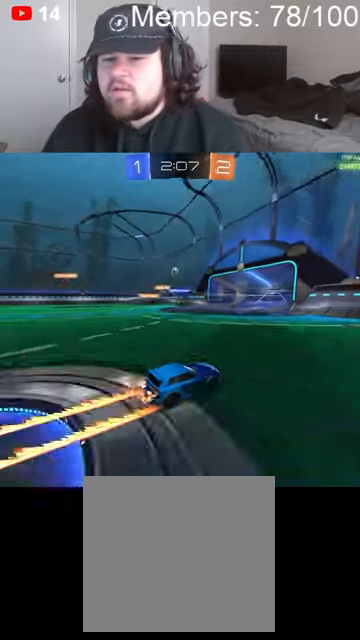
{"dt_ms": 500, "buttons": ["R2"], "left_stick": "center", "right_stick": "center", "events": [[300, "left_stick", "left"], [466, "left_stick", "center"]]}
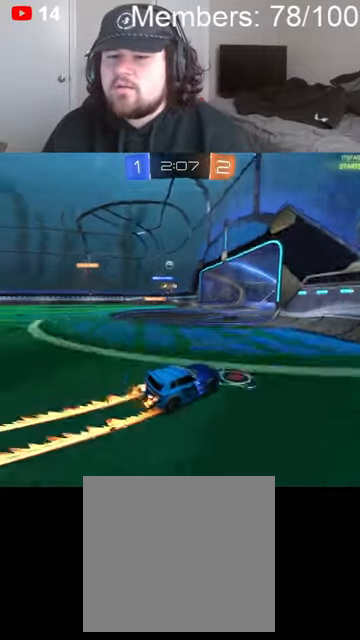
{"dt_ms": 500, "buttons": ["R2"], "left_stick": "left", "right_stick": "center", "events": [[133, "left_stick", "left"]]}
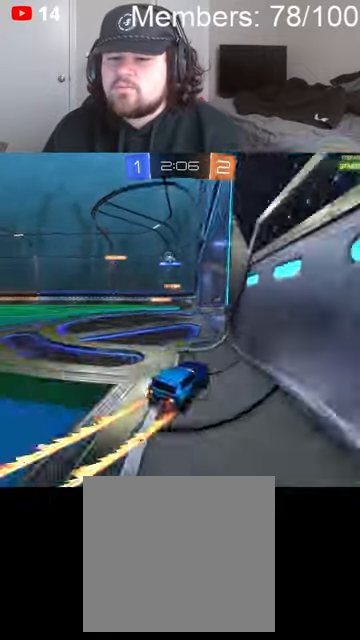
{"dt_ms": 500, "buttons": ["R2"], "left_stick": "left", "right_stick": "center", "events": []}
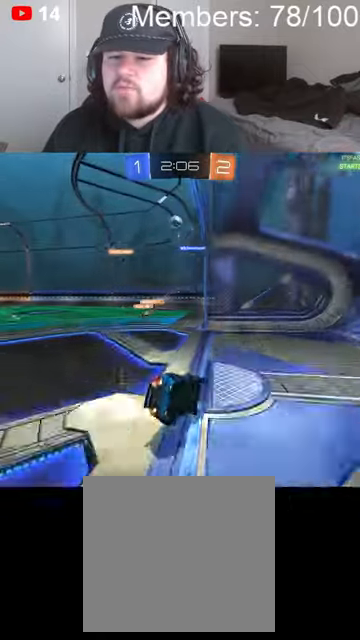
{"dt_ms": 500, "buttons": ["L2"], "left_stick": "left", "right_stick": "center", "events": [[333, "R2", "up"], [366, "L2", "down"]]}
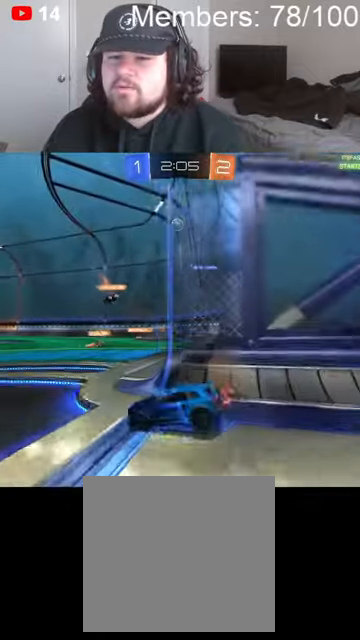
{"dt_ms": 500, "buttons": ["B", "R2"], "left_stick": "center", "right_stick": "center", "events": [[66, "R2", "down"], [133, "L2", "up"], [166, "B", "down"], [266, "left_stick", "right"], [500, "left_stick", "center"]]}
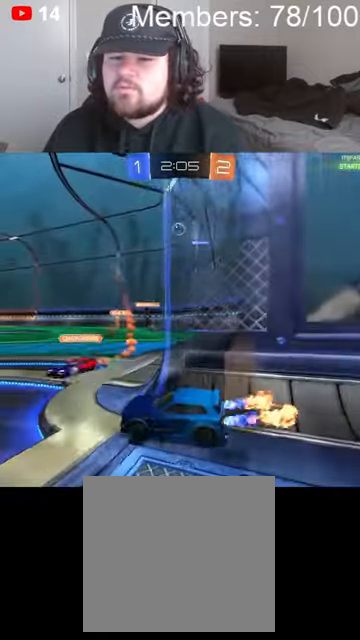
{"dt_ms": 500, "buttons": ["B", "R2"], "left_stick": "right", "right_stick": "center", "events": [[133, "left_stick", "right"]]}